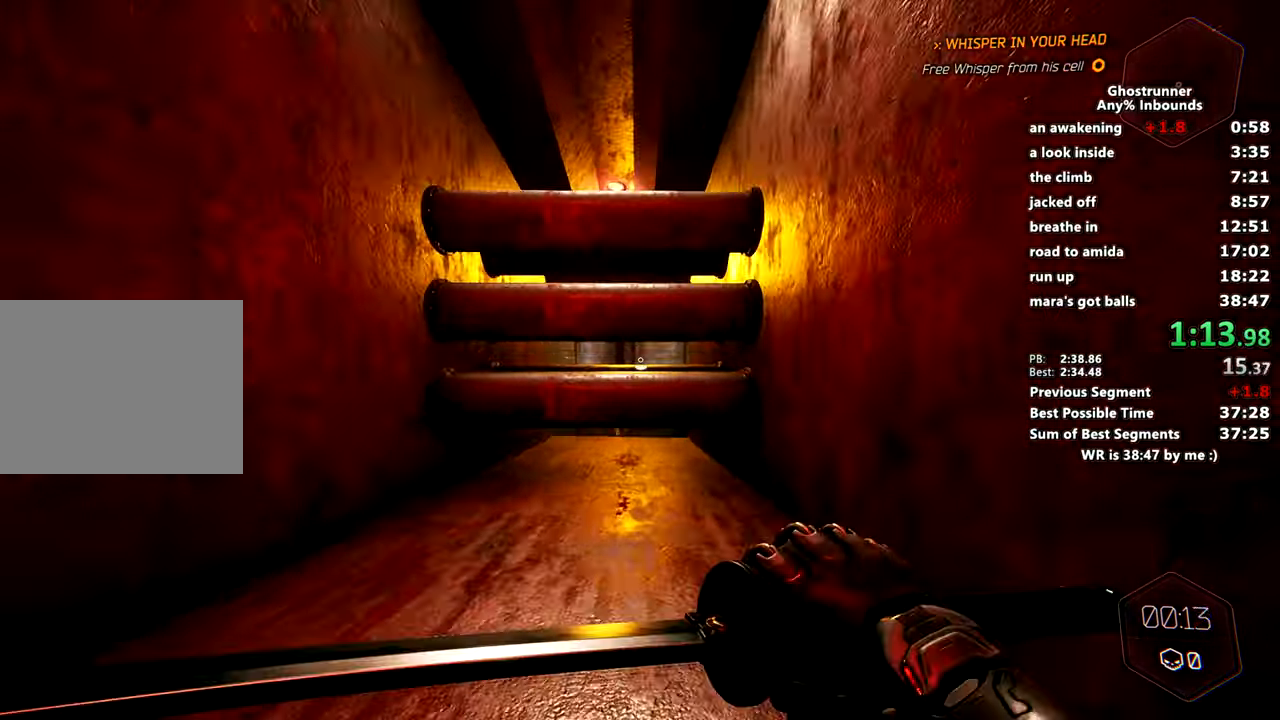
Gameplay with keyboard and mouse; each line is a JSON object with the keys and mouse buttons held at the frame after it. "events" lists presses ("down") and releases ("up") of "1", "2", "3", "4", "a", "c", "caps_lock", "ctrl", "d", "e", "escape", "f", "q", "r", "s", "shift", "space", "tab", "v", "w", "x", "z", "mouse_left" and "mouse_right" between this image and that frame as [ms after this image, input, new state], when the widget could be followed in between. "mouse_left", "mouse_right" = the "left", "right" buttons of the "mouse" list. No other keys are recorded. Mouse movement is not recorded. Not read: other_keys.
{"keys": ["w"], "mouse": [], "events": []}
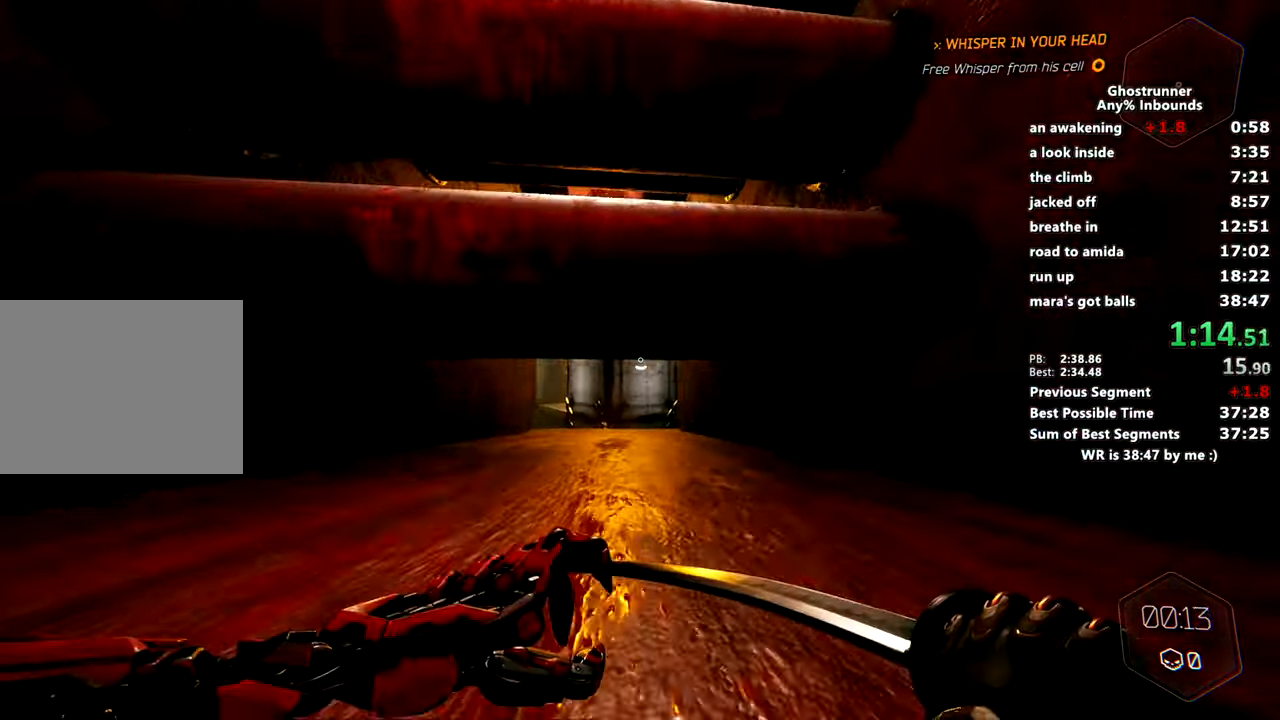
{"keys": ["w"], "mouse": [], "events": [[167, "mouse_right", "down"], [267, "mouse_right", "up"], [401, "space", "down"], [501, "space", "up"]]}
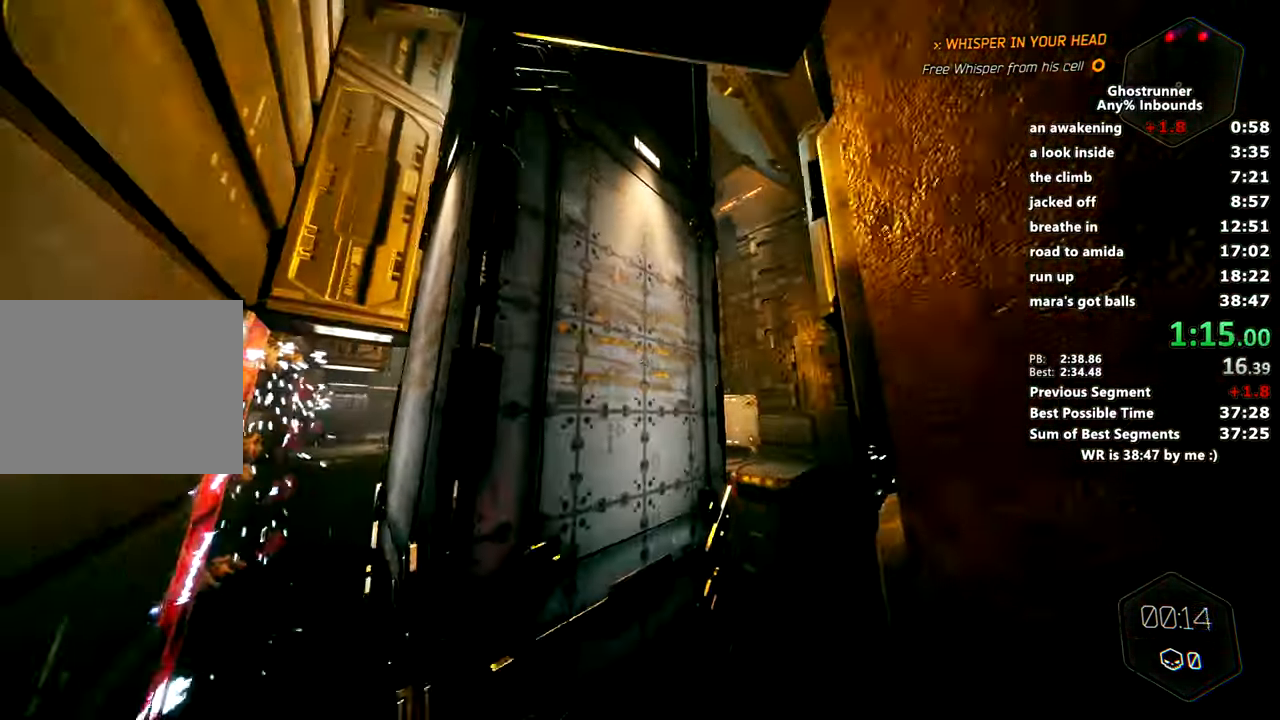
{"keys": ["a", "w"], "mouse": [], "events": [[50, "mouse_right", "down"], [100, "mouse_right", "up"], [333, "space", "down"], [367, "a", "down"], [417, "mouse_right", "down"], [467, "space", "up"], [500, "mouse_right", "up"]]}
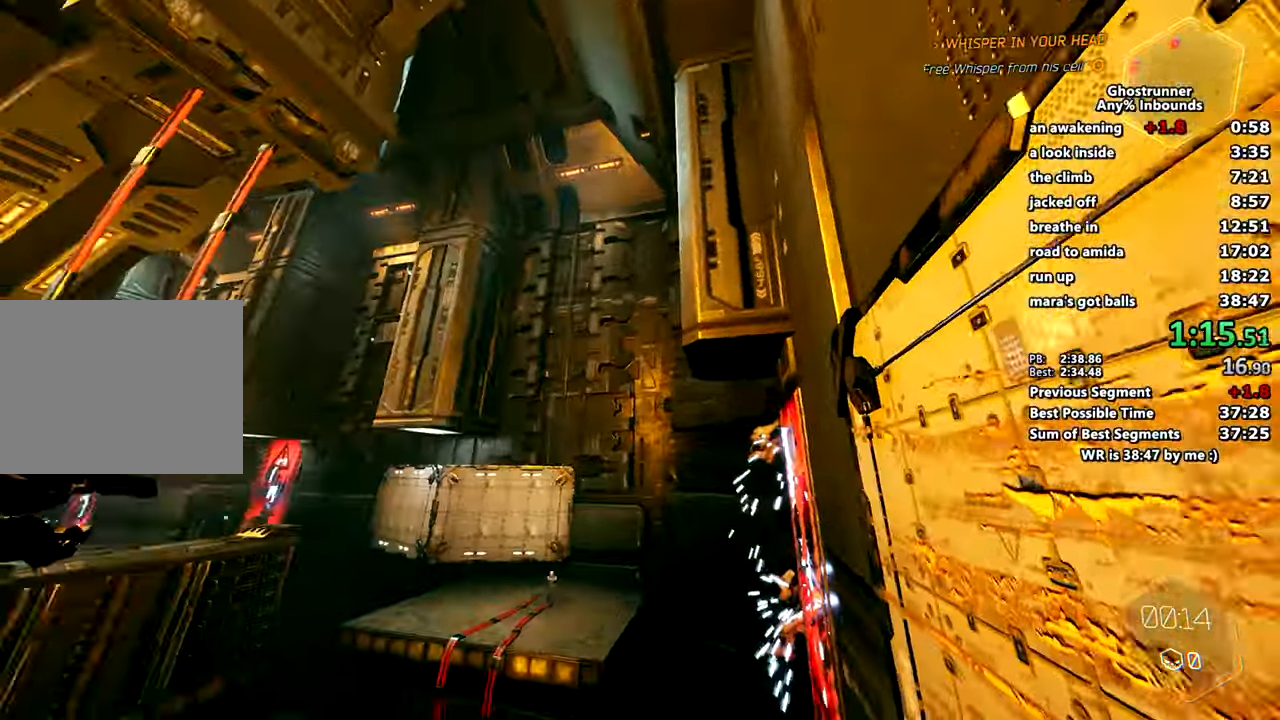
{"keys": ["d", "w"], "mouse": [], "events": [[167, "a", "up"], [434, "d", "down"]]}
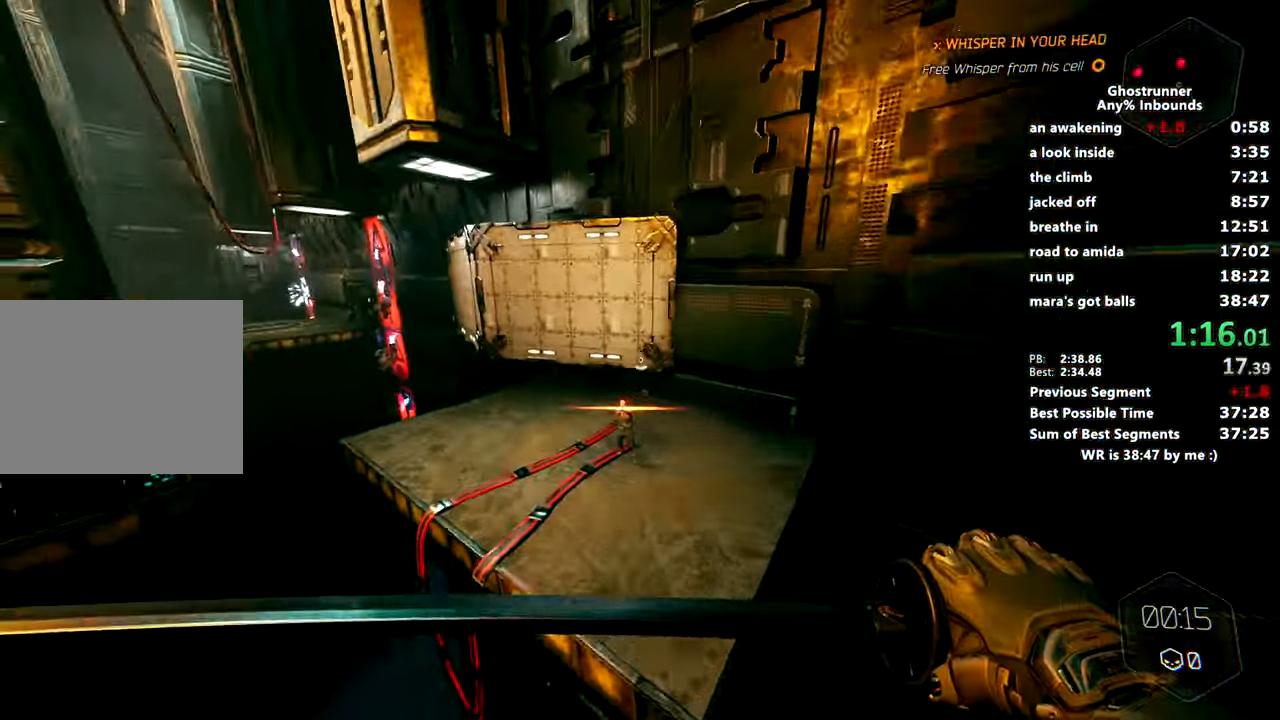
{"keys": ["w"], "mouse": ["right"], "events": [[167, "mouse_left", "down"], [267, "d", "up"], [267, "mouse_left", "up"], [367, "mouse_right", "down"]]}
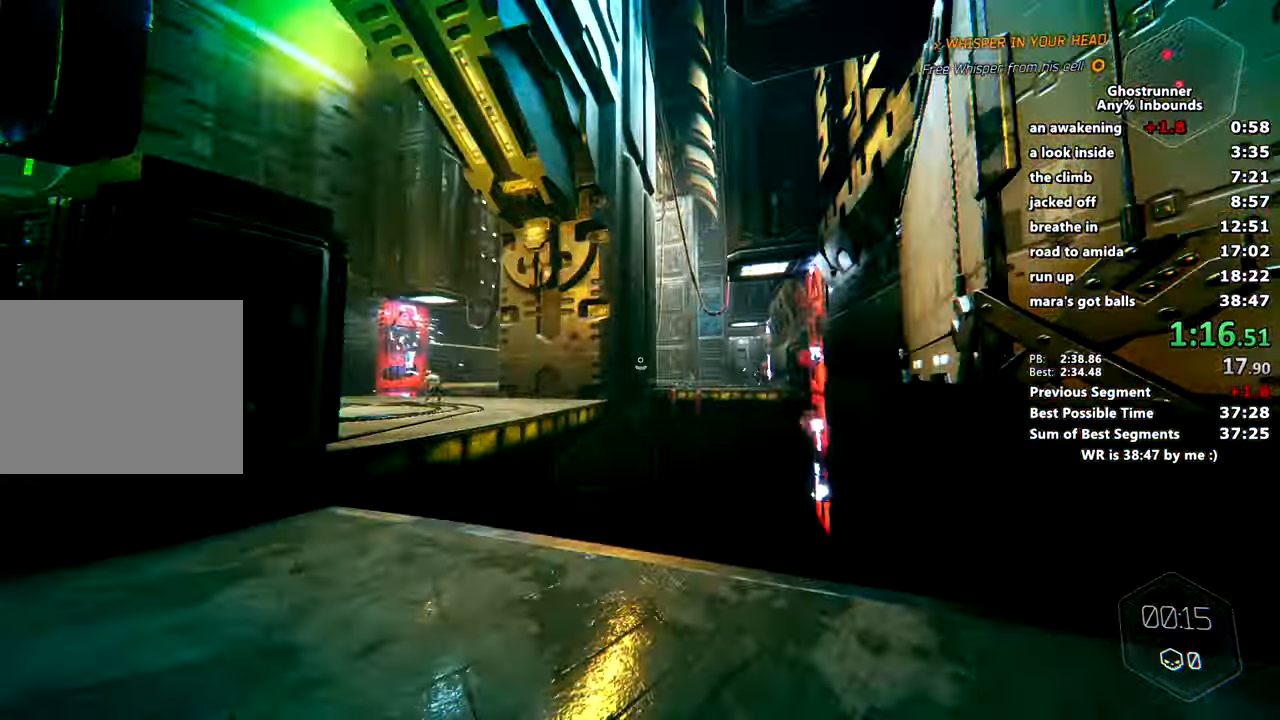
{"keys": ["a", "w"], "mouse": [], "events": [[50, "space", "down"], [150, "a", "down"], [184, "space", "up"], [234, "mouse_right", "up"]]}
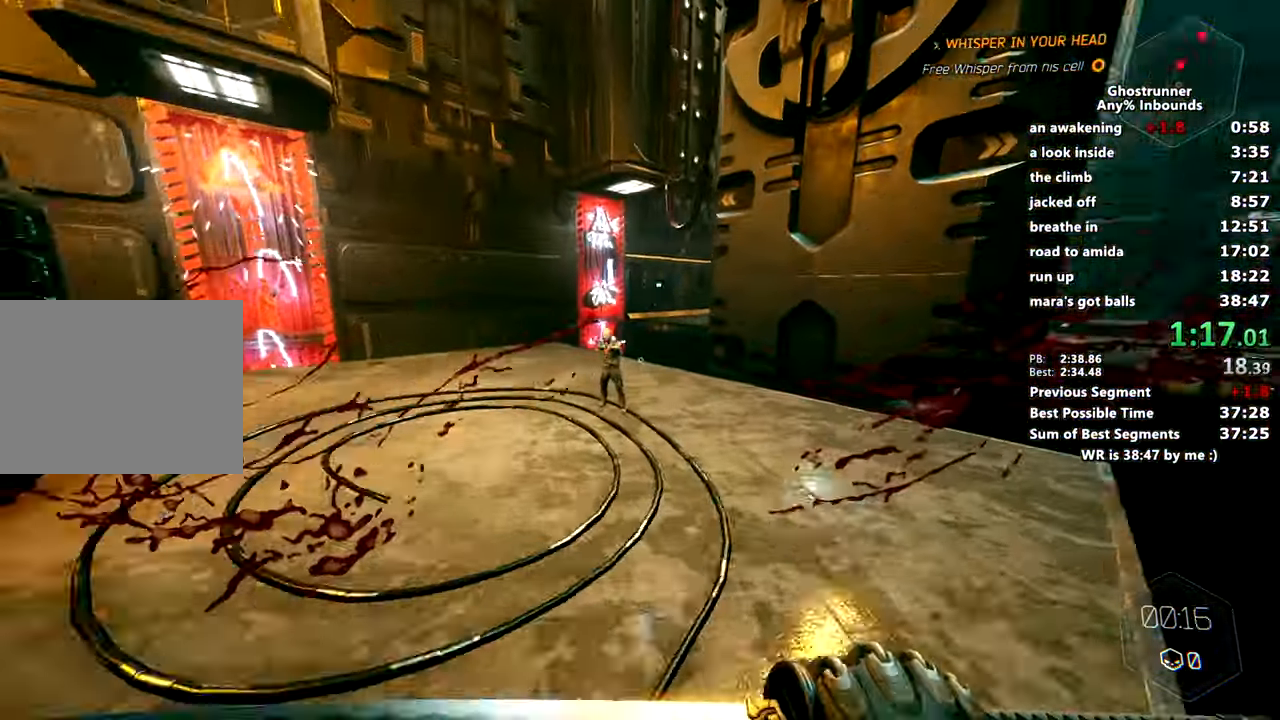
{"keys": ["w"], "mouse": ["right"], "events": [[117, "mouse_left", "down"], [217, "mouse_left", "up"], [300, "a", "up"], [433, "mouse_right", "down"]]}
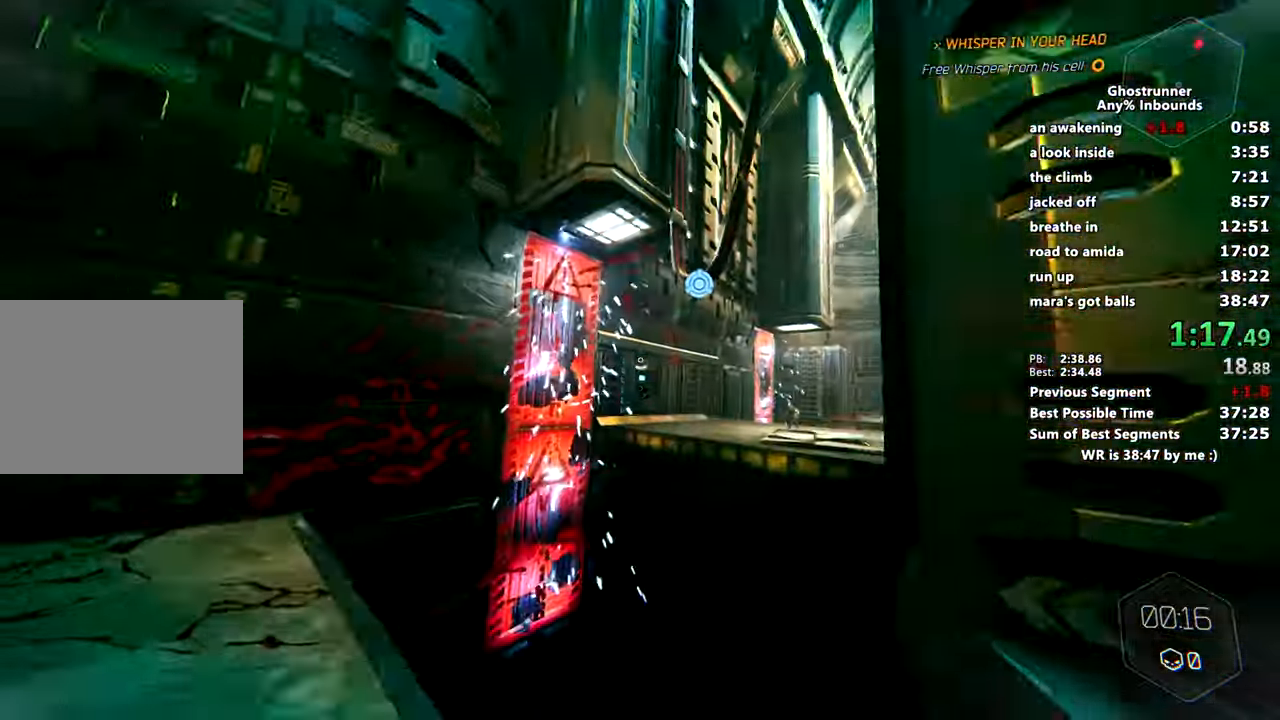
{"keys": ["d", "w"], "mouse": [], "events": [[134, "d", "down"], [134, "space", "down"], [217, "mouse_right", "up"], [250, "space", "up"], [267, "mouse_right", "down"], [317, "mouse_right", "up"]]}
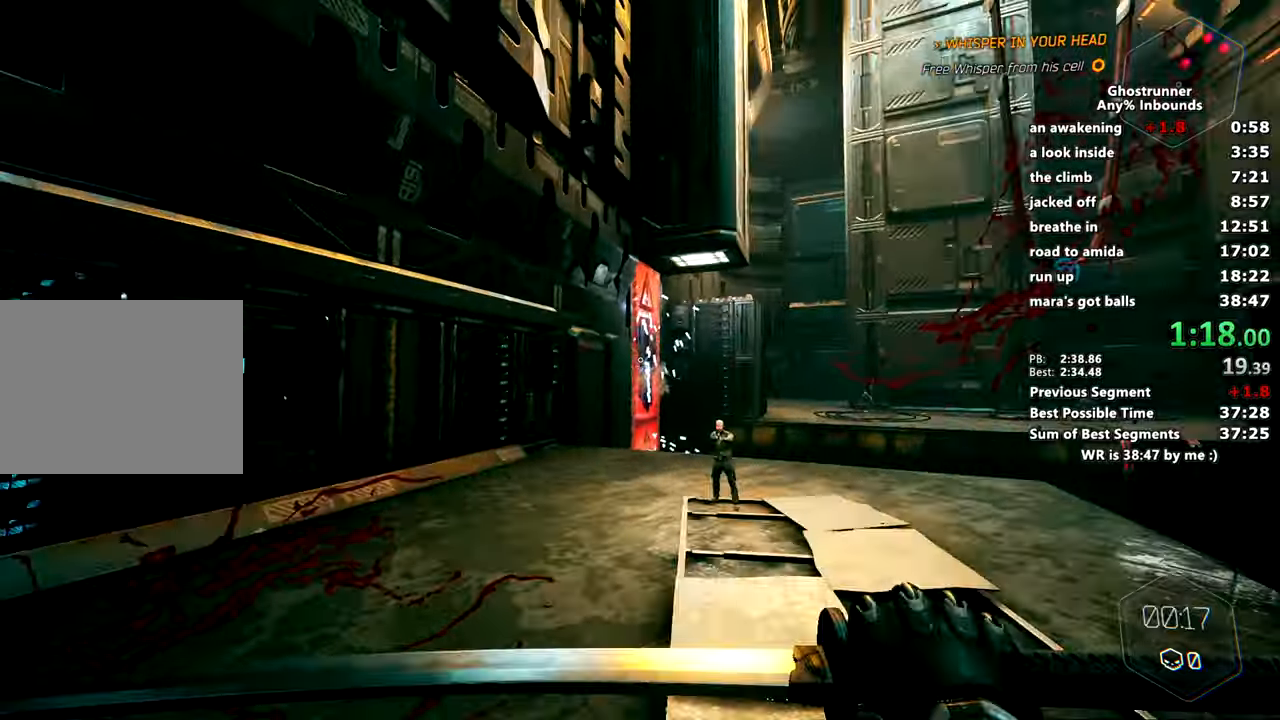
{"keys": ["w"], "mouse": ["right"], "events": [[150, "mouse_left", "down"], [233, "mouse_left", "up"], [283, "d", "up"], [467, "mouse_right", "down"]]}
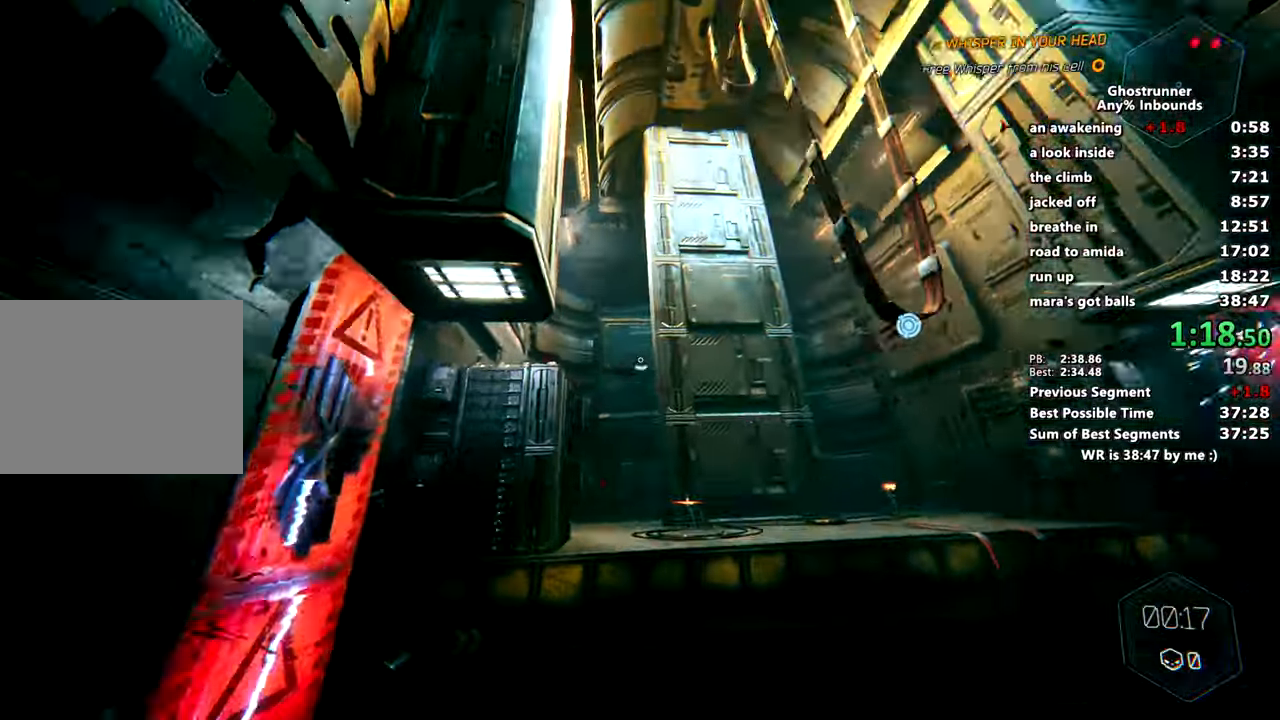
{"keys": ["w"], "mouse": [], "events": [[200, "d", "down"], [200, "space", "down"], [250, "mouse_right", "up"], [301, "d", "up"], [301, "mouse_right", "down"], [301, "space", "up"], [351, "d", "down"], [351, "mouse_right", "up"], [484, "d", "up"]]}
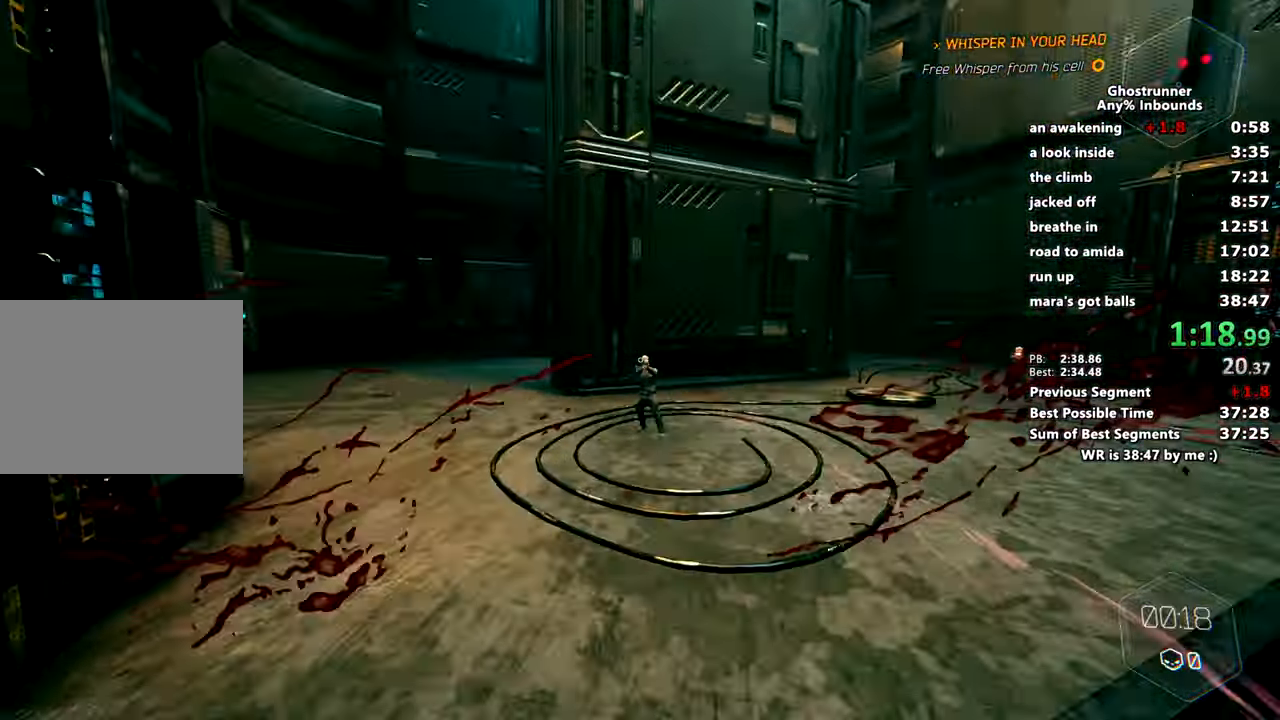
{"keys": ["space", "w"], "mouse": ["right"], "events": [[33, "mouse_left", "down"], [183, "mouse_left", "up"], [400, "space", "down"], [450, "mouse_right", "down"]]}
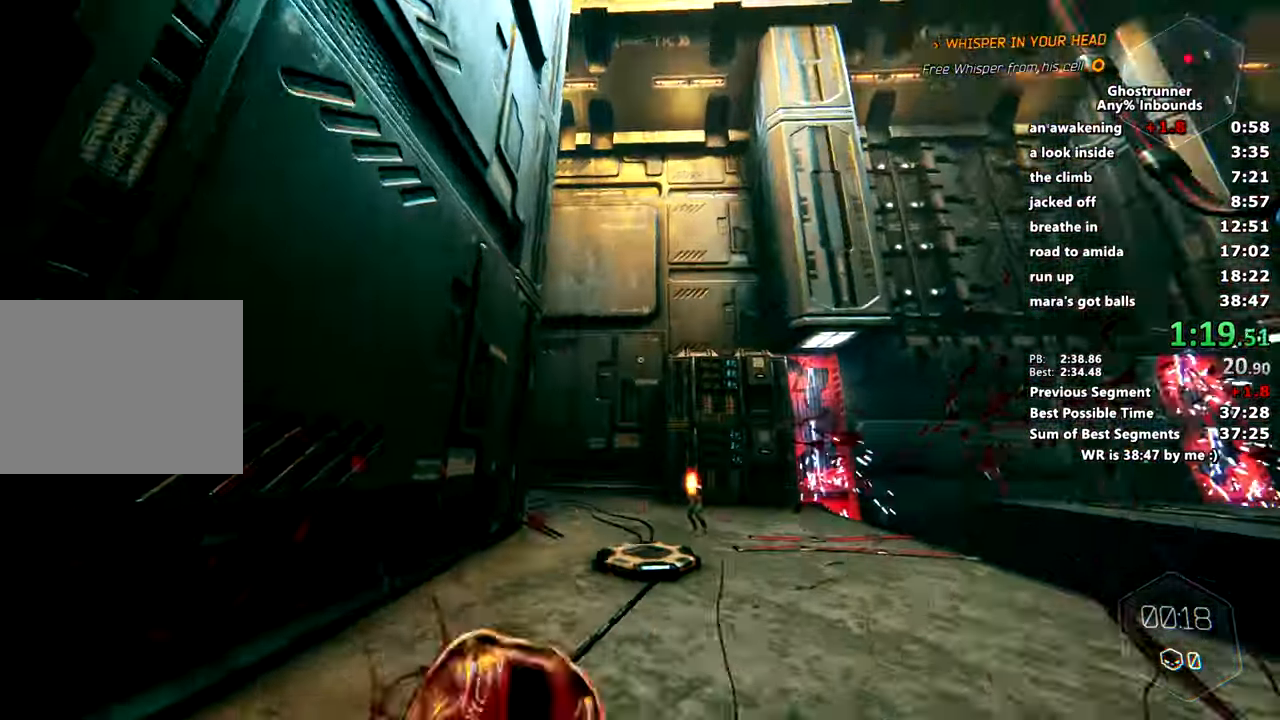
{"keys": ["a", "w"], "mouse": [], "events": [[50, "mouse_right", "up"], [50, "space", "up"], [150, "a", "down"], [234, "mouse_left", "down"], [334, "a", "up"], [334, "mouse_left", "up"], [434, "a", "down"]]}
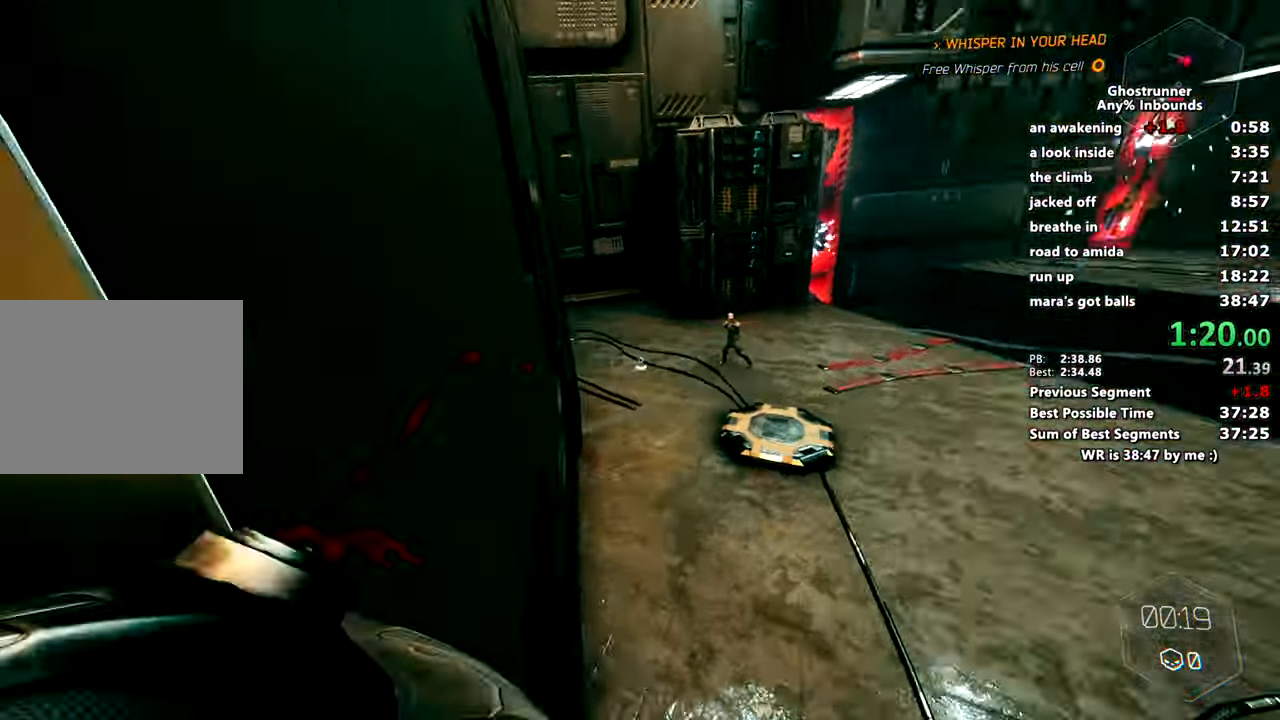
{"keys": ["a", "w"], "mouse": [], "events": [[150, "a", "up"], [200, "space", "down"], [350, "mouse_right", "down"], [350, "space", "up"], [400, "a", "down"], [400, "mouse_right", "up"]]}
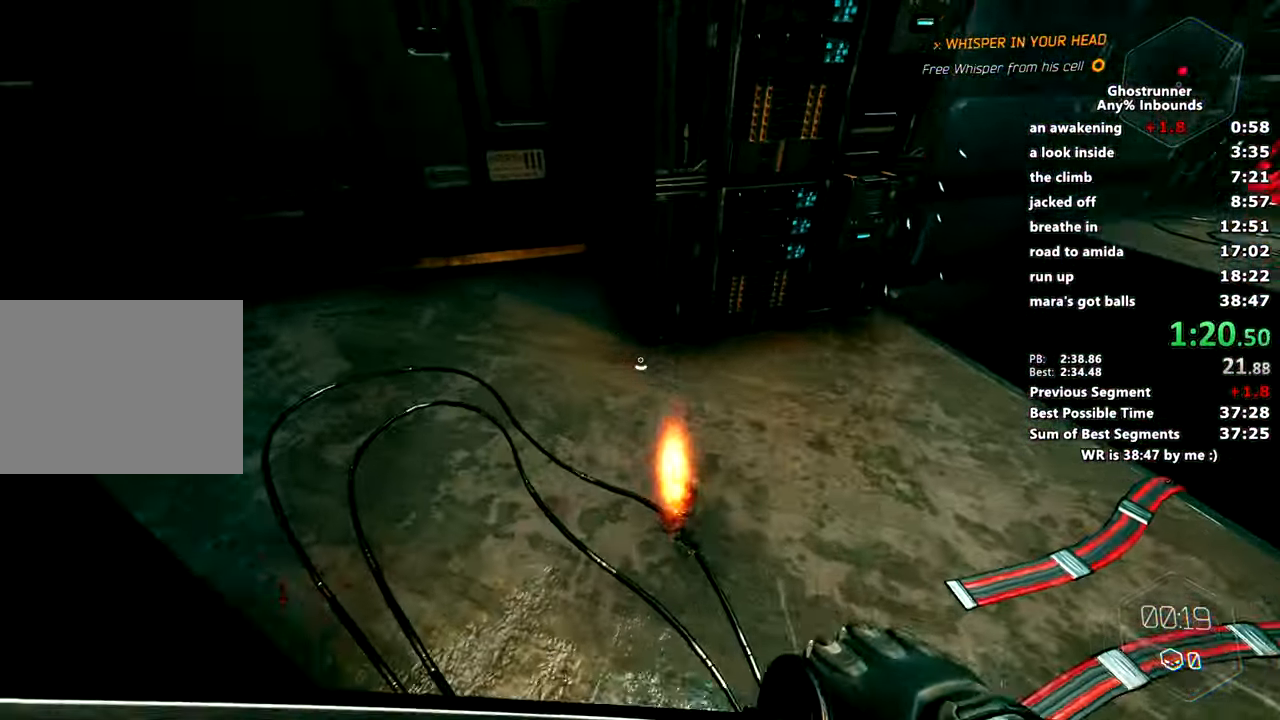
{"keys": [], "mouse": [], "events": [[84, "mouse_left", "down"], [134, "a", "up"], [134, "w", "up"], [217, "mouse_left", "up"]]}
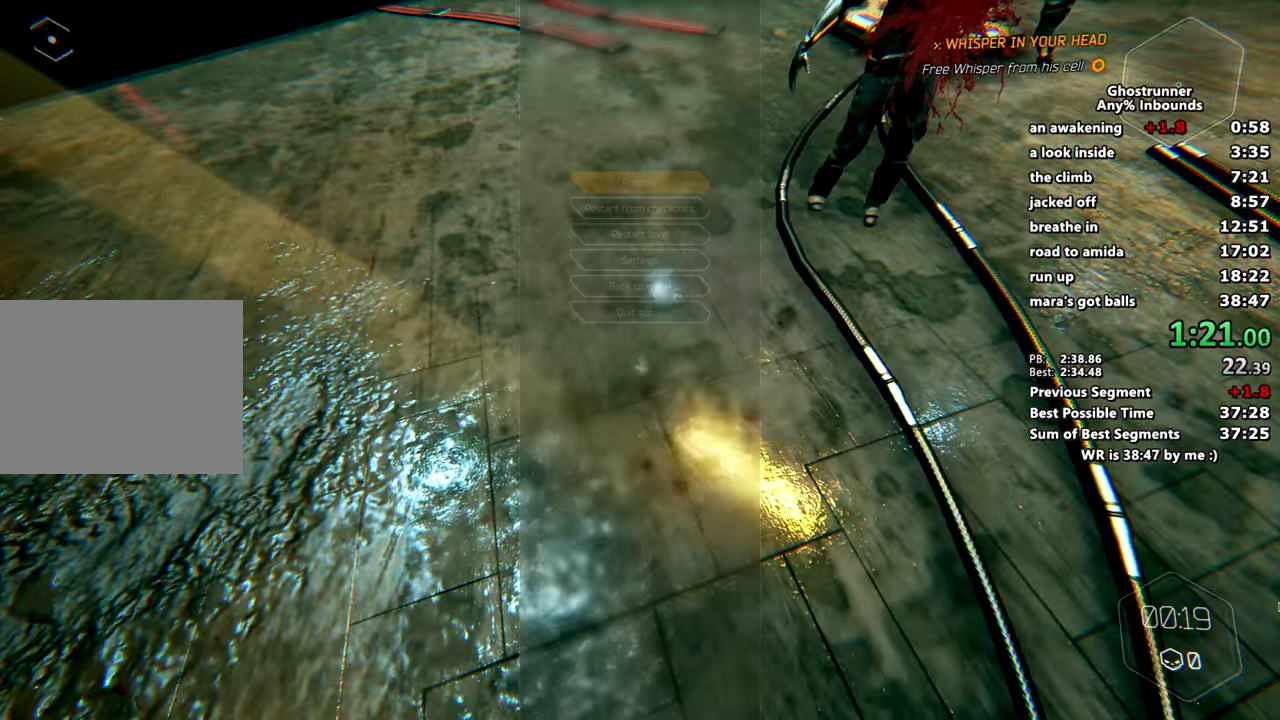
{"keys": [], "mouse": [], "events": [[283, "s", "down"], [367, "s", "up"]]}
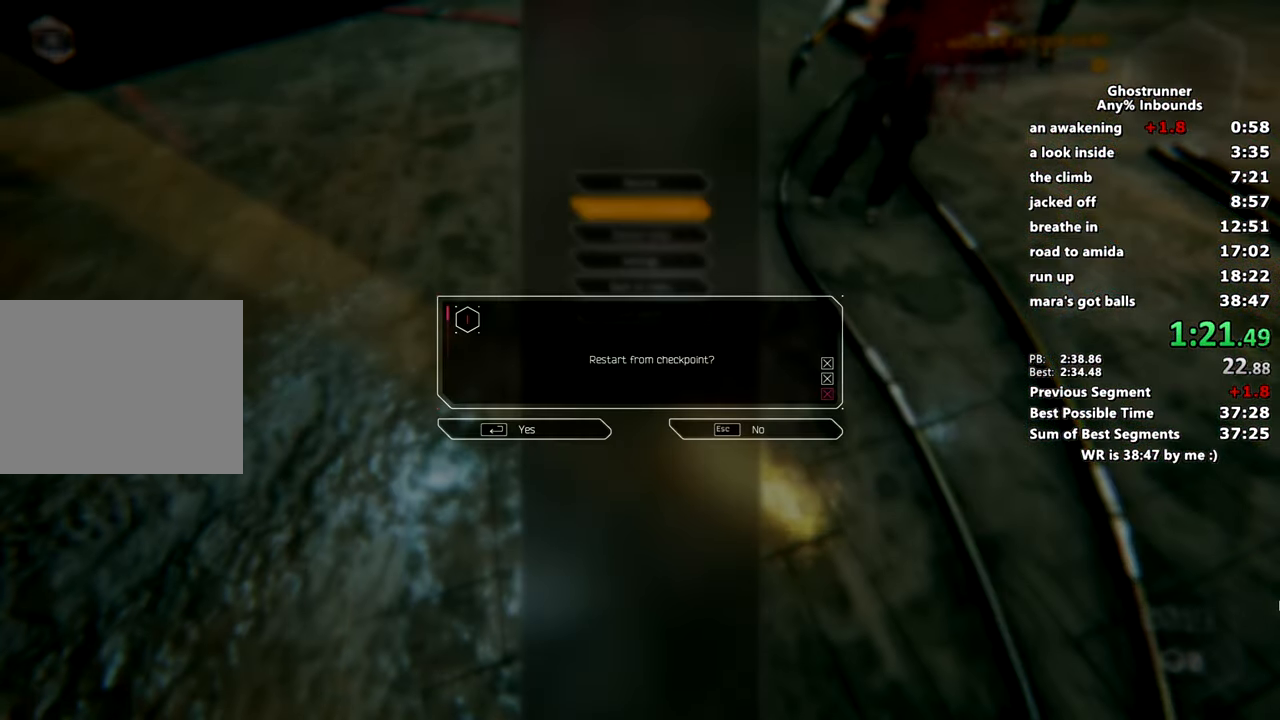
{"keys": [], "mouse": [], "events": []}
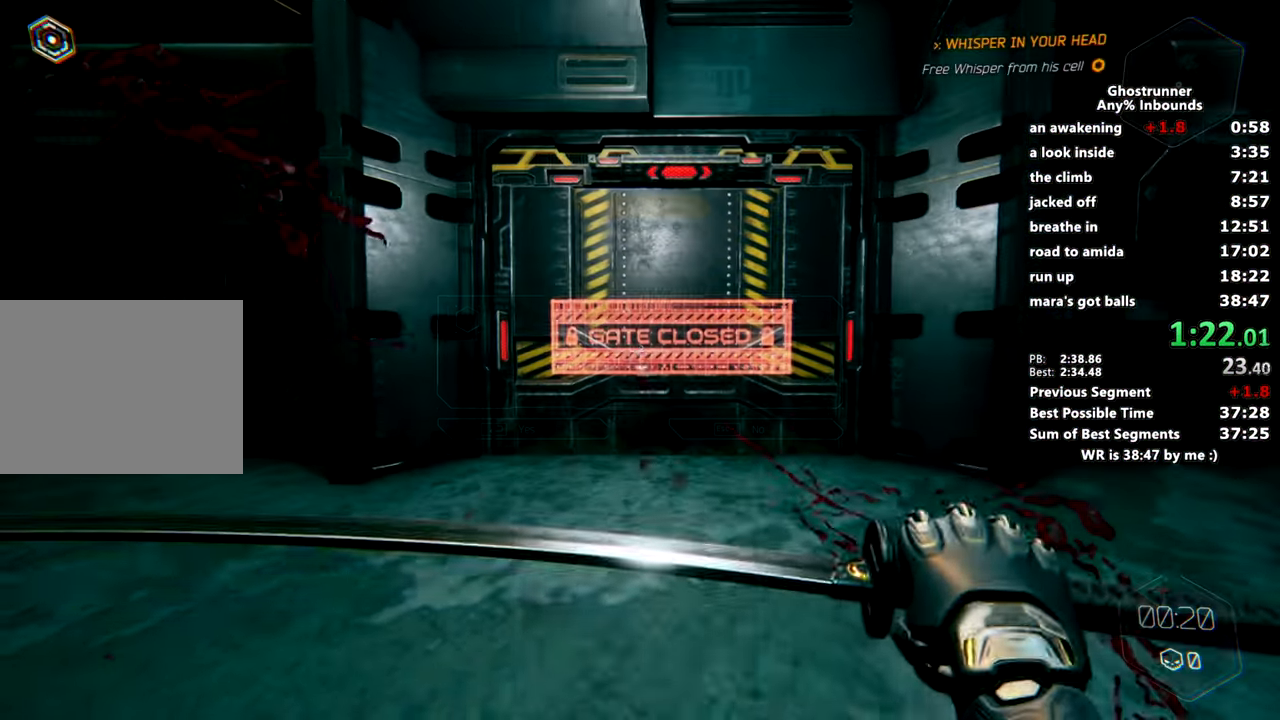
{"keys": ["w"], "mouse": [], "events": [[83, "space", "down"], [83, "w", "down"], [167, "mouse_right", "down"], [167, "x", "down"], [217, "mouse_right", "up"], [217, "space", "up"], [317, "x", "up"]]}
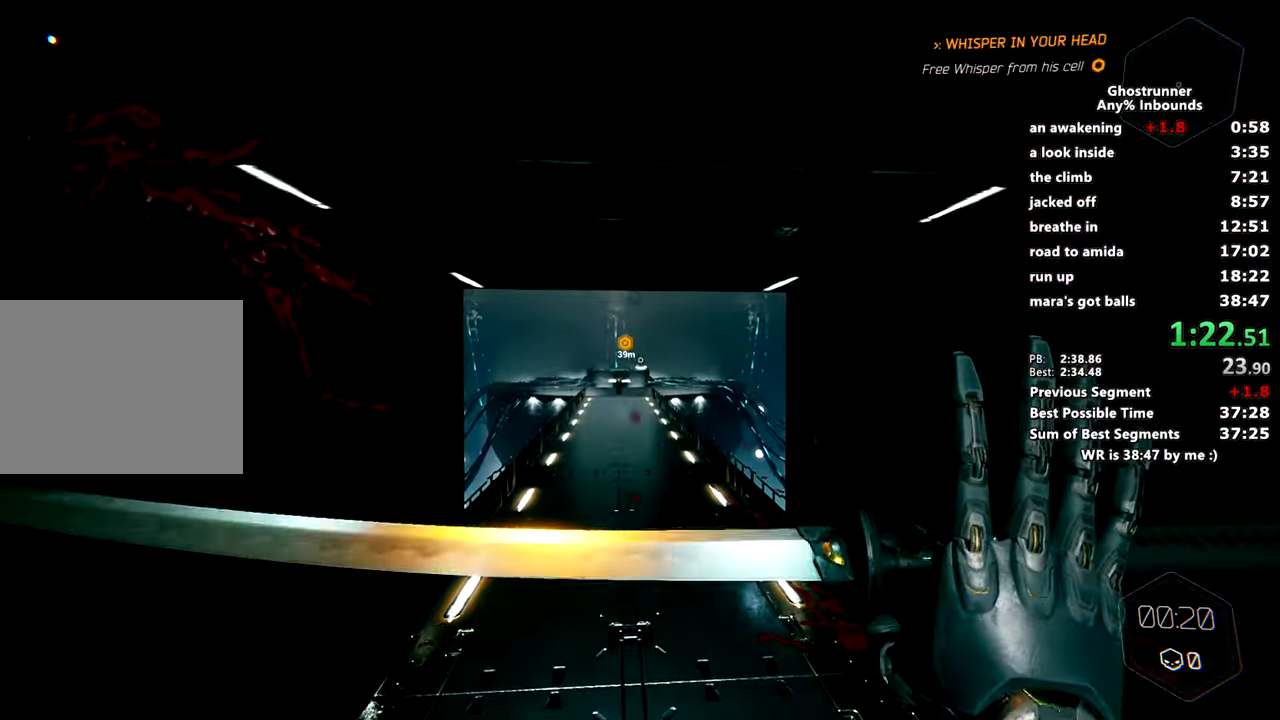
{"keys": ["w"], "mouse": ["right"], "events": [[434, "mouse_right", "down"]]}
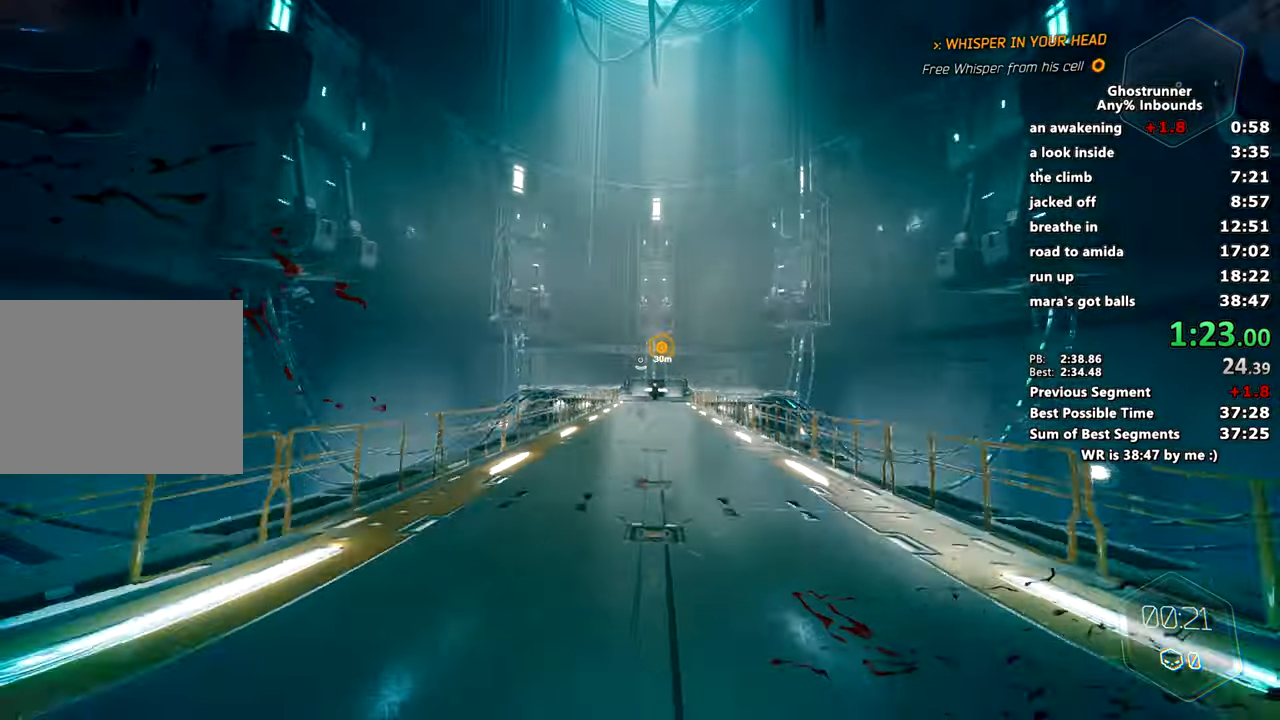
{"keys": ["w"], "mouse": [], "events": [[167, "space", "down"], [250, "mouse_right", "up"], [300, "space", "up"]]}
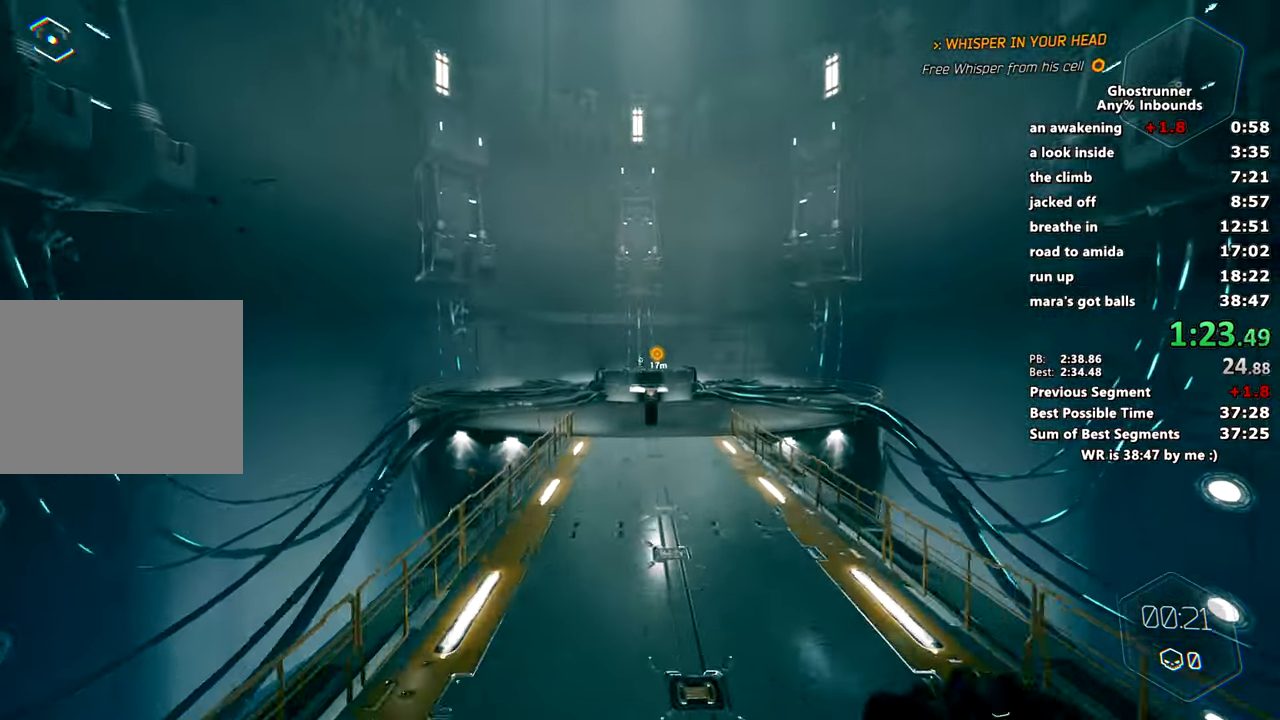
{"keys": ["w"], "mouse": [], "events": [[34, "mouse_right", "down"], [117, "mouse_right", "up"]]}
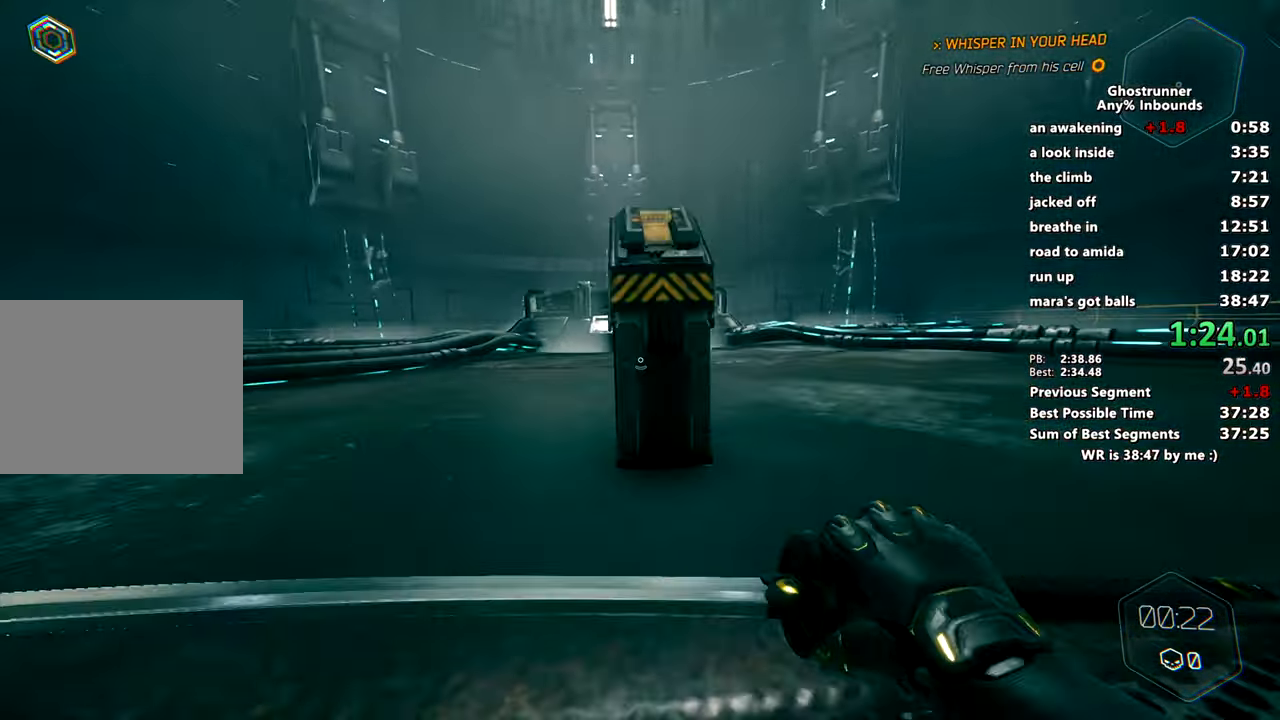
{"keys": [], "mouse": [], "events": [[50, "e", "down"], [150, "e", "up"], [183, "e", "down"], [233, "w", "up"], [283, "e", "up"]]}